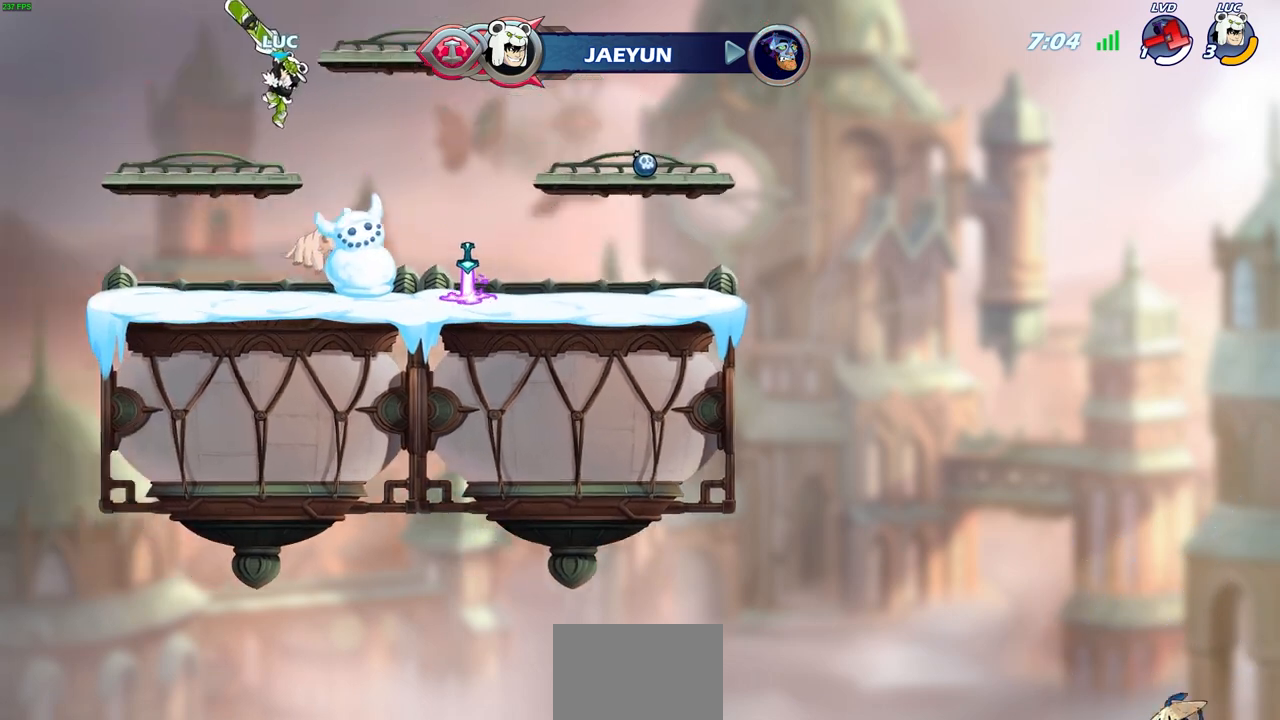
Gameplay with a controller (PlayStation layout); each line is a JSON object with the inputs held at the frame after it. "events" lists button and stick changes between this image and that frame as [ms after this image, input, new state], when the widget could be followed in between.
{"buttons": [], "left_stick": "right", "right_stick": "center", "events": [[83, "left_stick", "up-right"], [267, "left_stick", "right"]]}
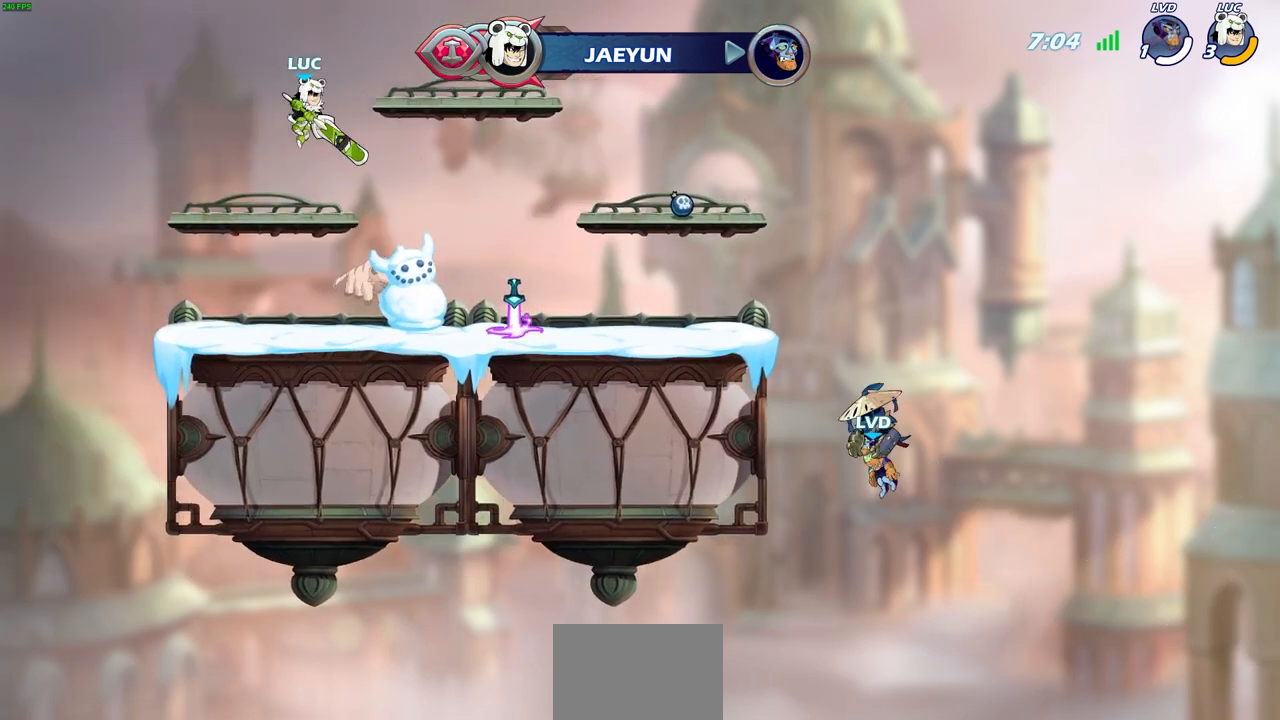
{"buttons": [], "left_stick": "center", "right_stick": "center", "events": [[200, "R1", "down"], [250, "R1", "up"], [317, "left_stick", "center"]]}
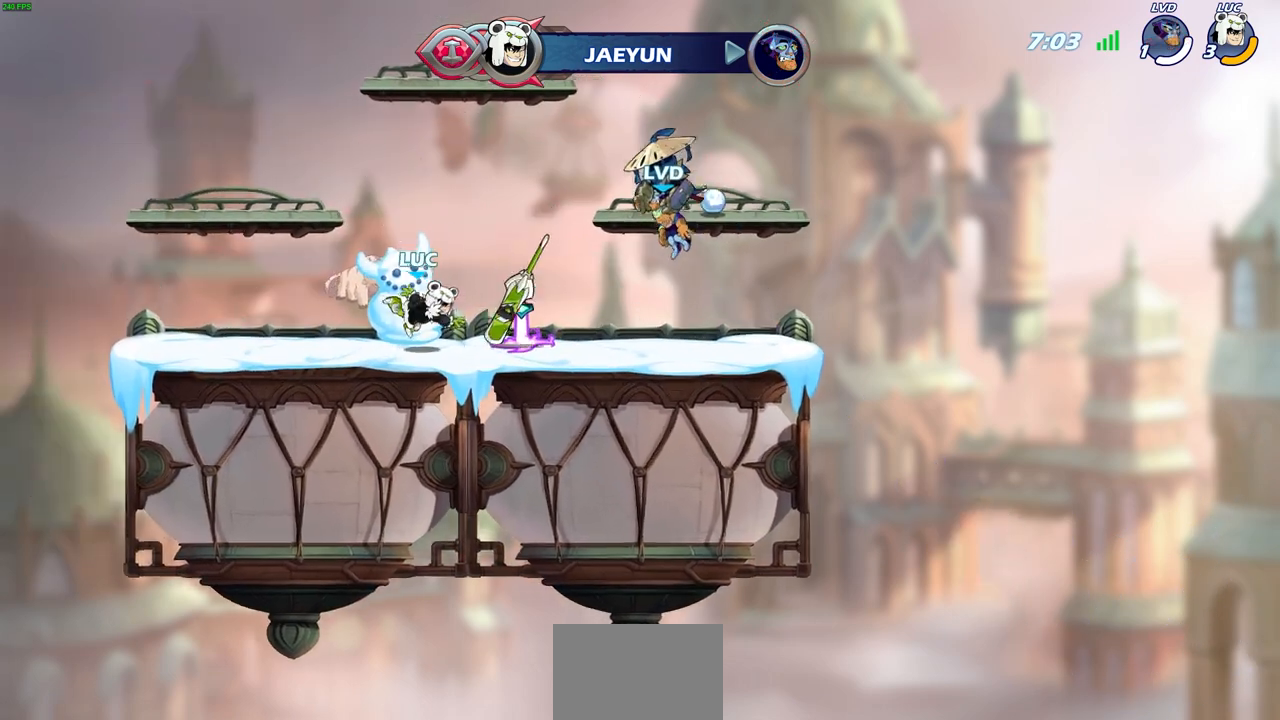
{"buttons": [], "left_stick": "center", "right_stick": "center", "events": [[17, "left_stick", "right"], [417, "R1", "down"], [483, "R1", "up"], [483, "left_stick", "center"]]}
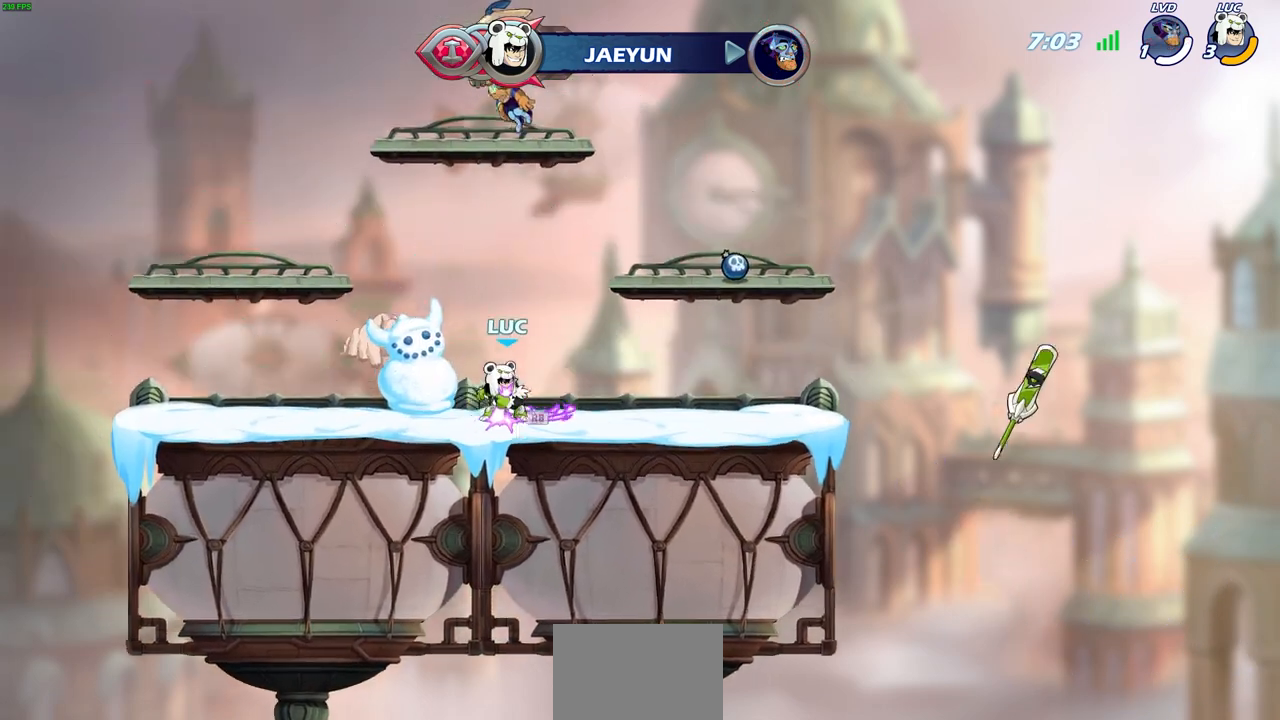
{"buttons": [], "left_stick": "center", "right_stick": "center", "events": []}
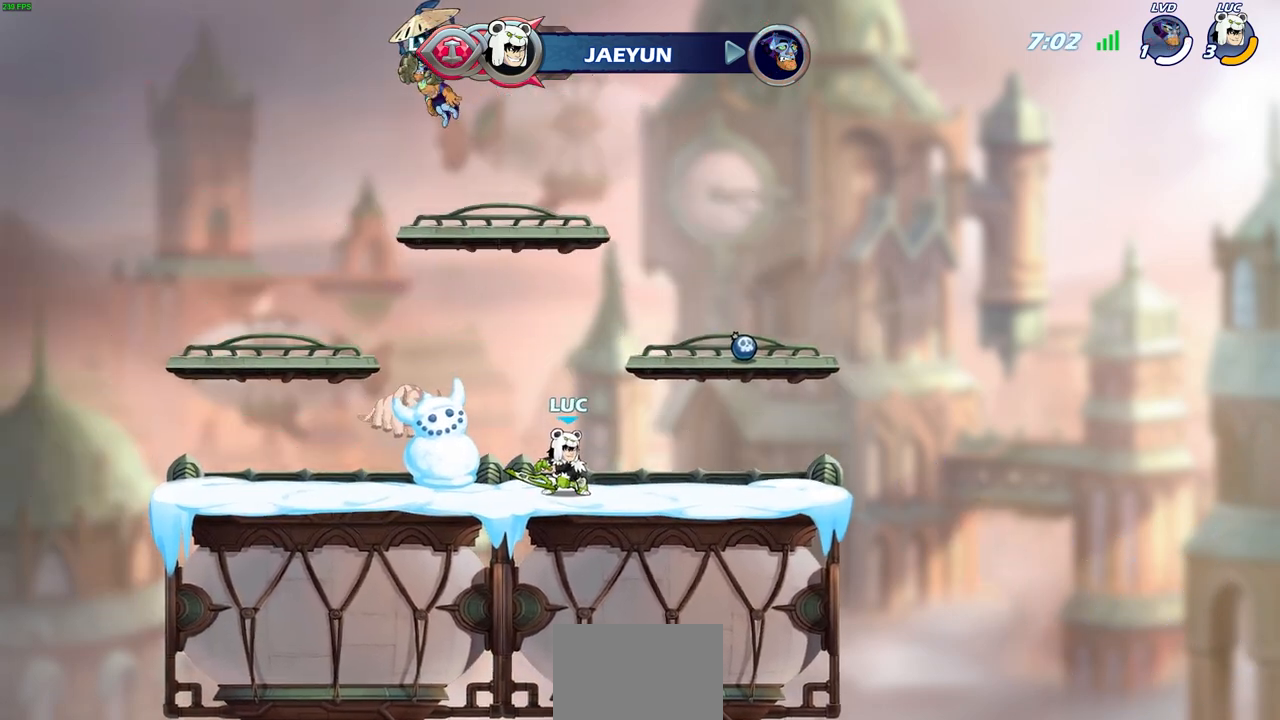
{"buttons": [], "left_stick": "center", "right_stick": "center", "events": []}
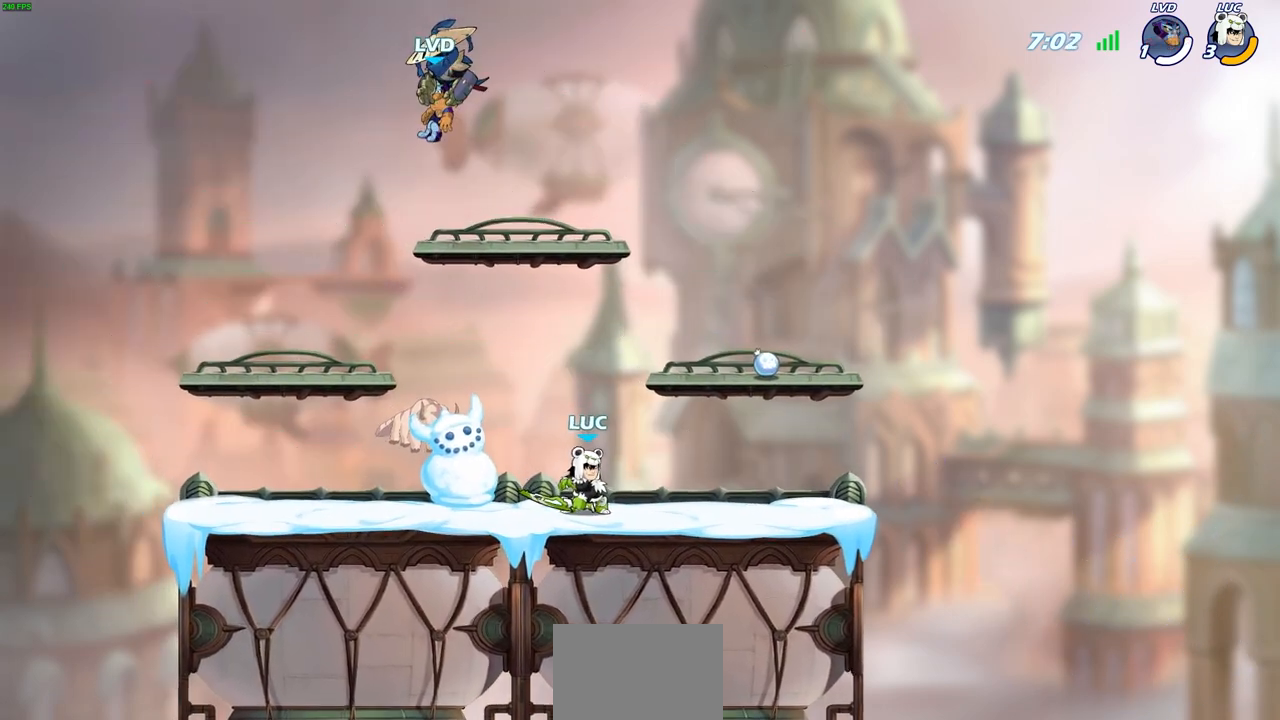
{"buttons": [], "left_stick": "center", "right_stick": "center", "events": [[100, "SQUARE", "down"], [183, "SQUARE", "up"]]}
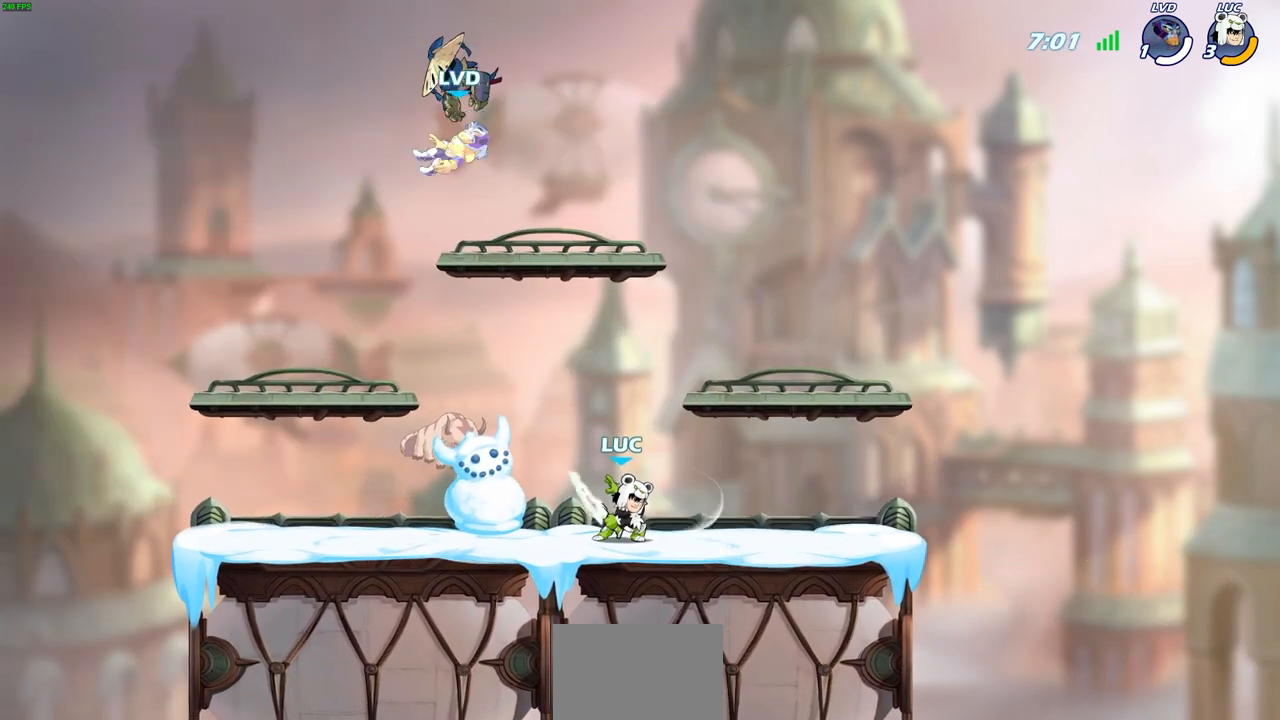
{"buttons": [], "left_stick": "center", "right_stick": "center", "events": []}
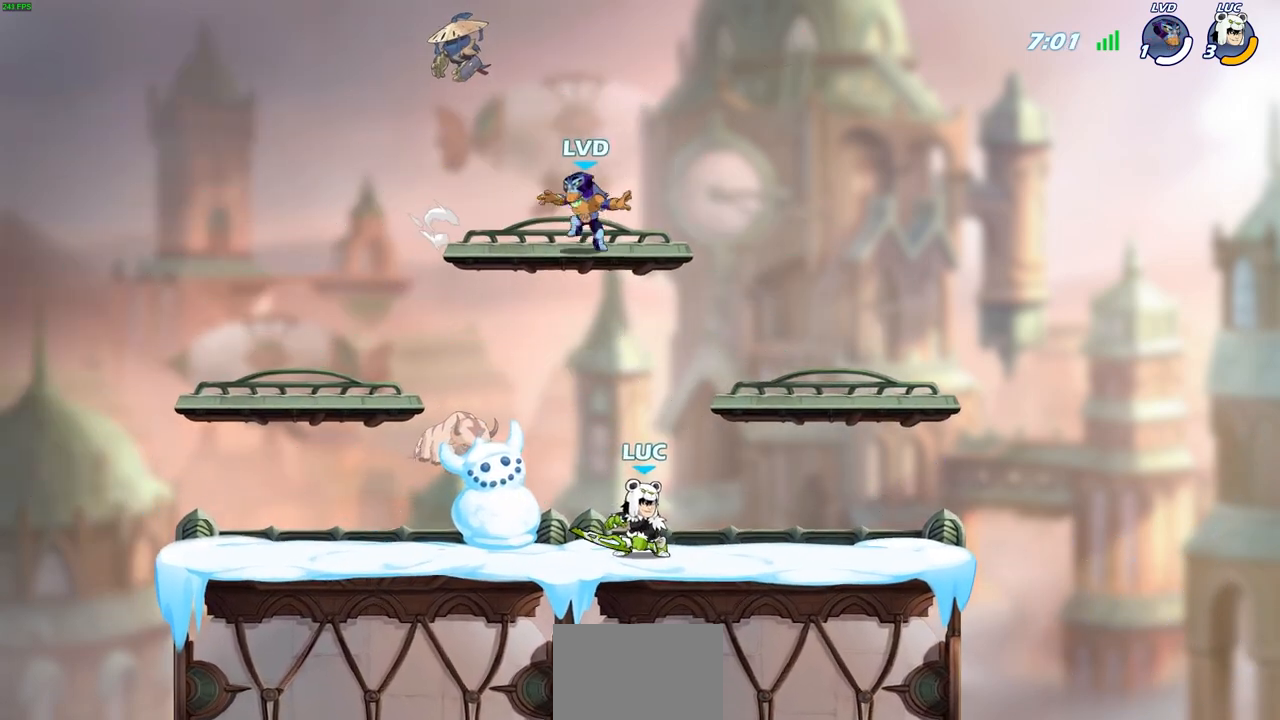
{"buttons": [], "left_stick": "center", "right_stick": "center", "events": []}
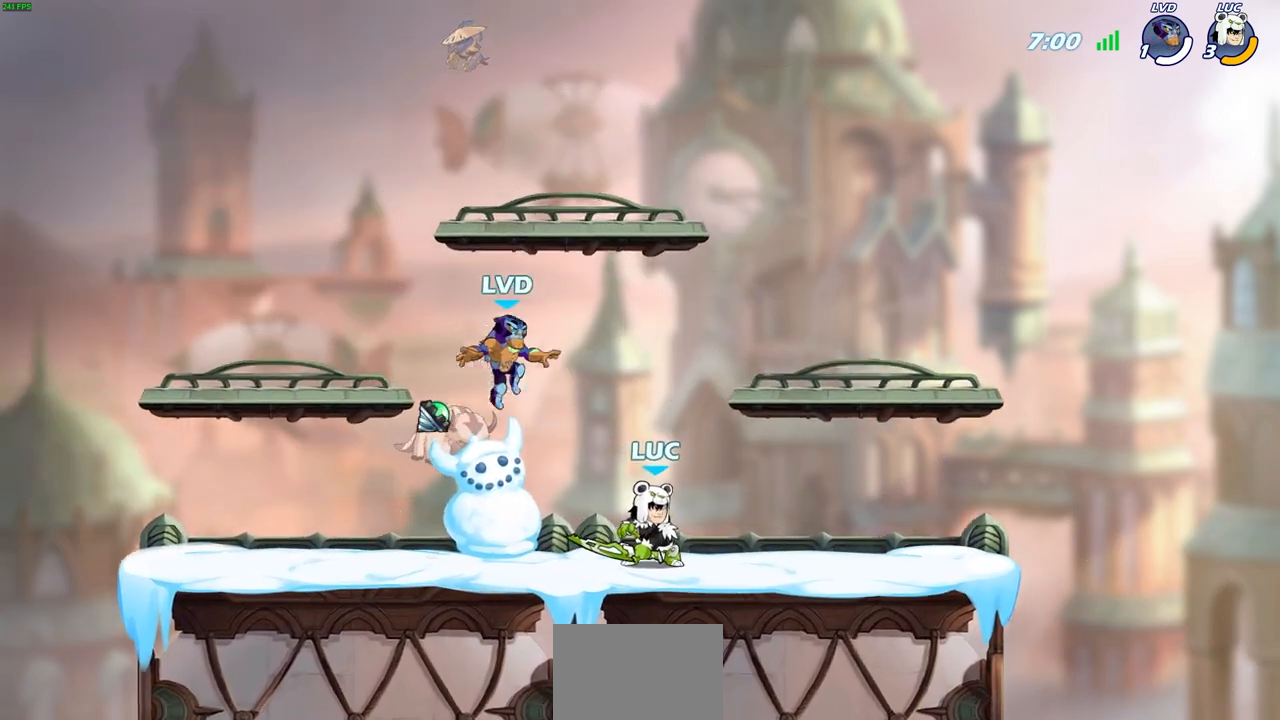
{"buttons": ["SQUARE"], "left_stick": "center", "right_stick": "center", "events": [[117, "left_stick", "up-left"], [217, "SQUARE", "down"], [217, "left_stick", "center"], [317, "SQUARE", "up"], [417, "SQUARE", "down"]]}
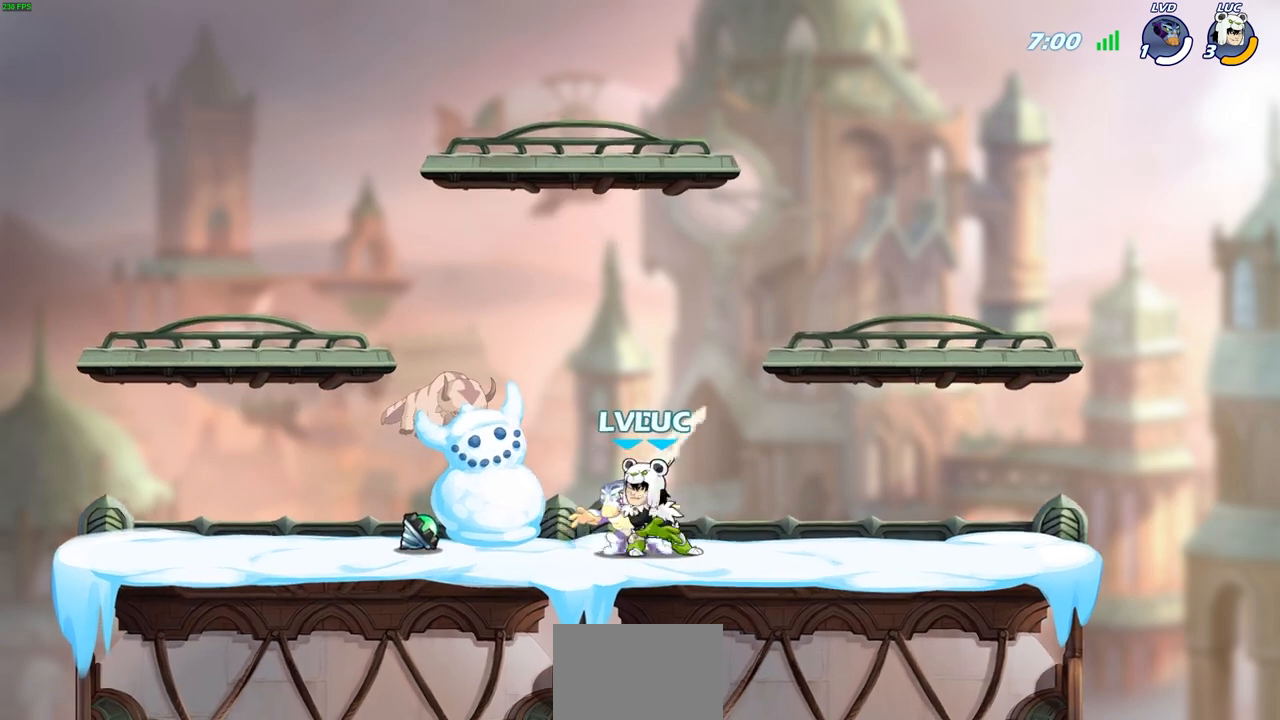
{"buttons": ["CROSS"], "left_stick": "up", "right_stick": "center", "events": [[17, "SQUARE", "up"], [117, "SQUARE", "down"], [200, "left_stick", "right"], [233, "SQUARE", "up"], [350, "CROSS", "down"], [467, "left_stick", "up"]]}
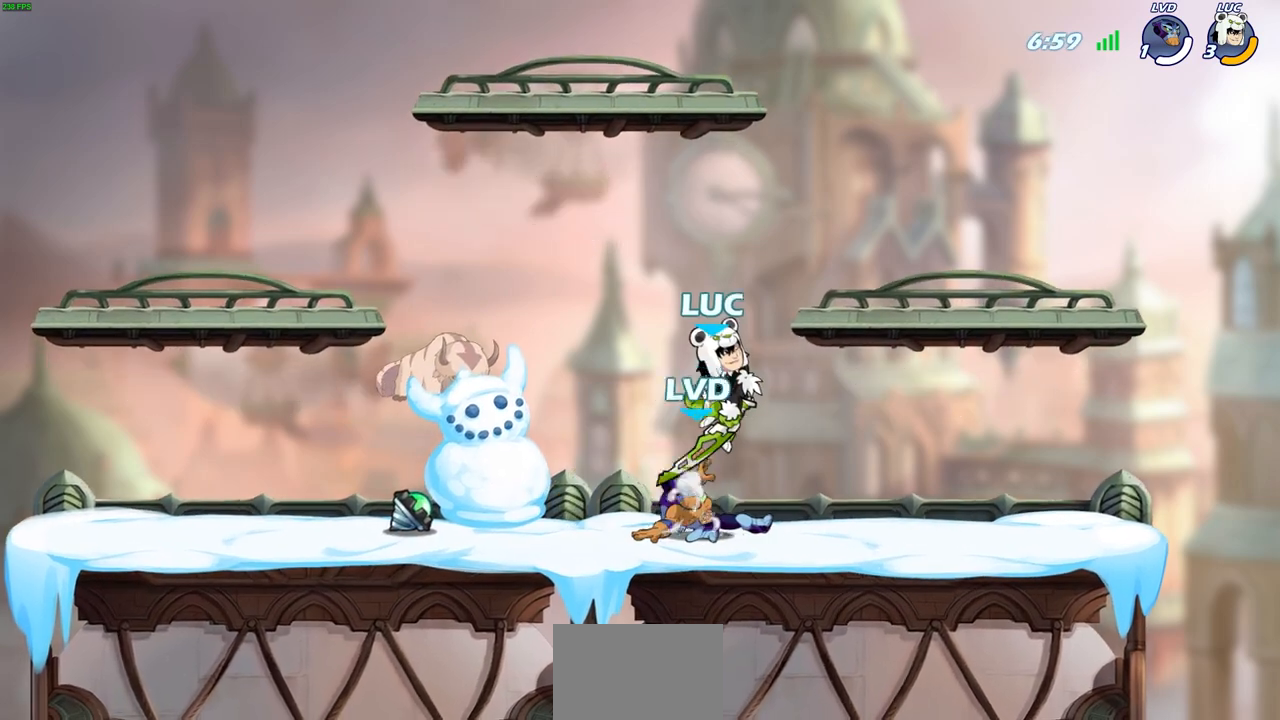
{"buttons": [], "left_stick": "down-right", "right_stick": "center", "events": [[17, "CROSS", "up"], [17, "left_stick", "up-left"], [150, "left_stick", "down-left"], [483, "left_stick", "down-right"]]}
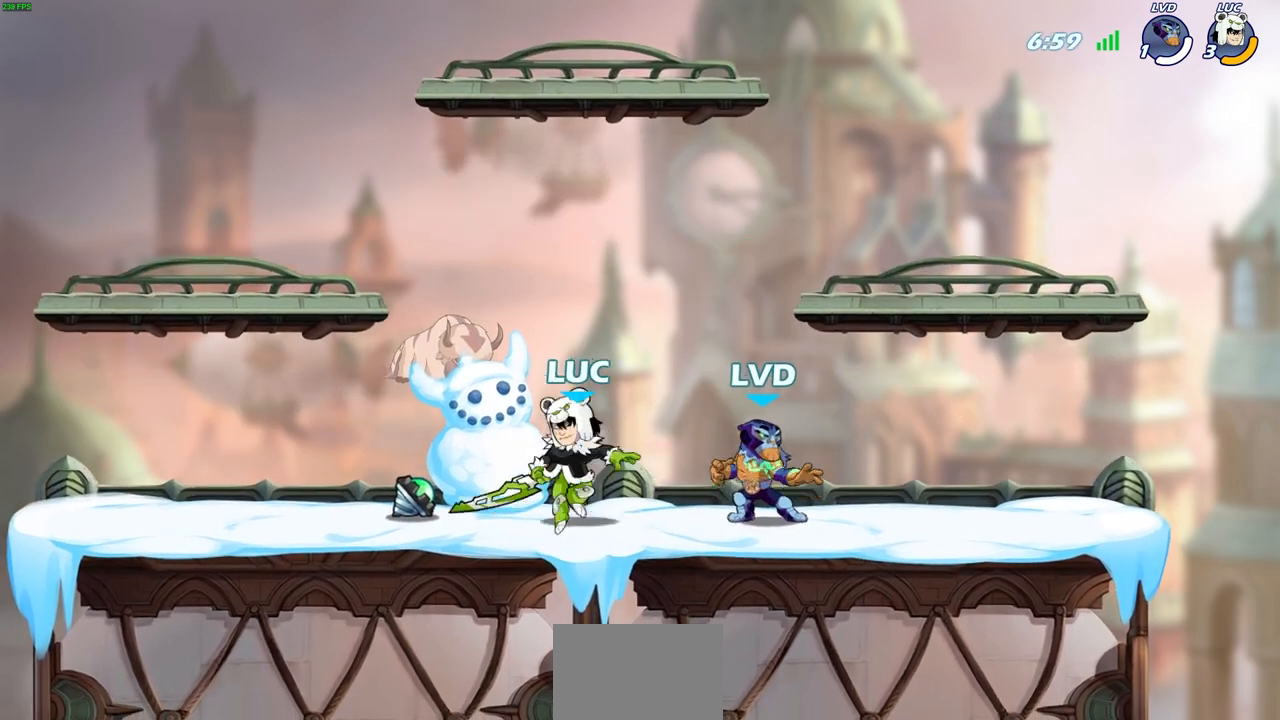
{"buttons": ["SQUARE"], "left_stick": "center", "right_stick": "center", "events": [[83, "SQUARE", "down"], [100, "left_stick", "center"], [183, "SQUARE", "up"], [267, "SQUARE", "down"], [350, "SQUARE", "up"], [433, "SQUARE", "down"]]}
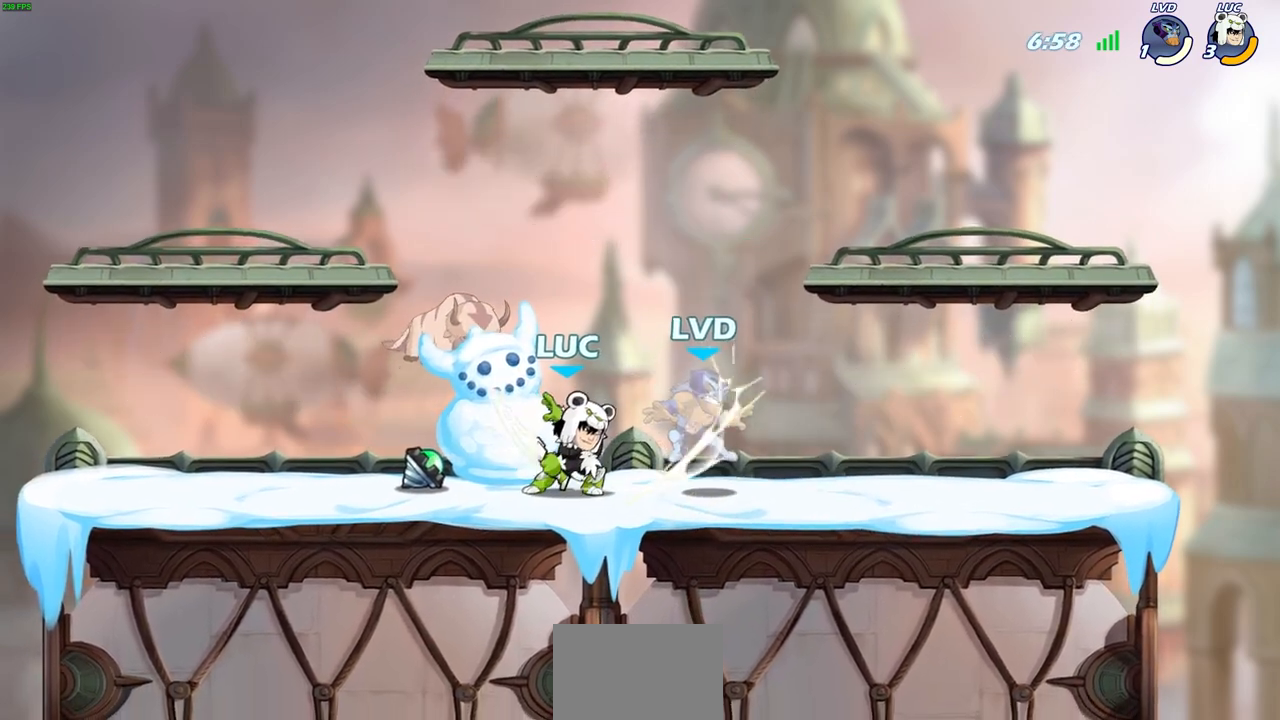
{"buttons": [], "left_stick": "down", "right_stick": "center", "events": [[33, "SQUARE", "up"], [100, "SQUARE", "down"], [217, "SQUARE", "up"], [317, "left_stick", "down"], [383, "R2", "down"], [417, "SQUARE", "down"], [467, "SQUARE", "up"], [500, "R2", "up"]]}
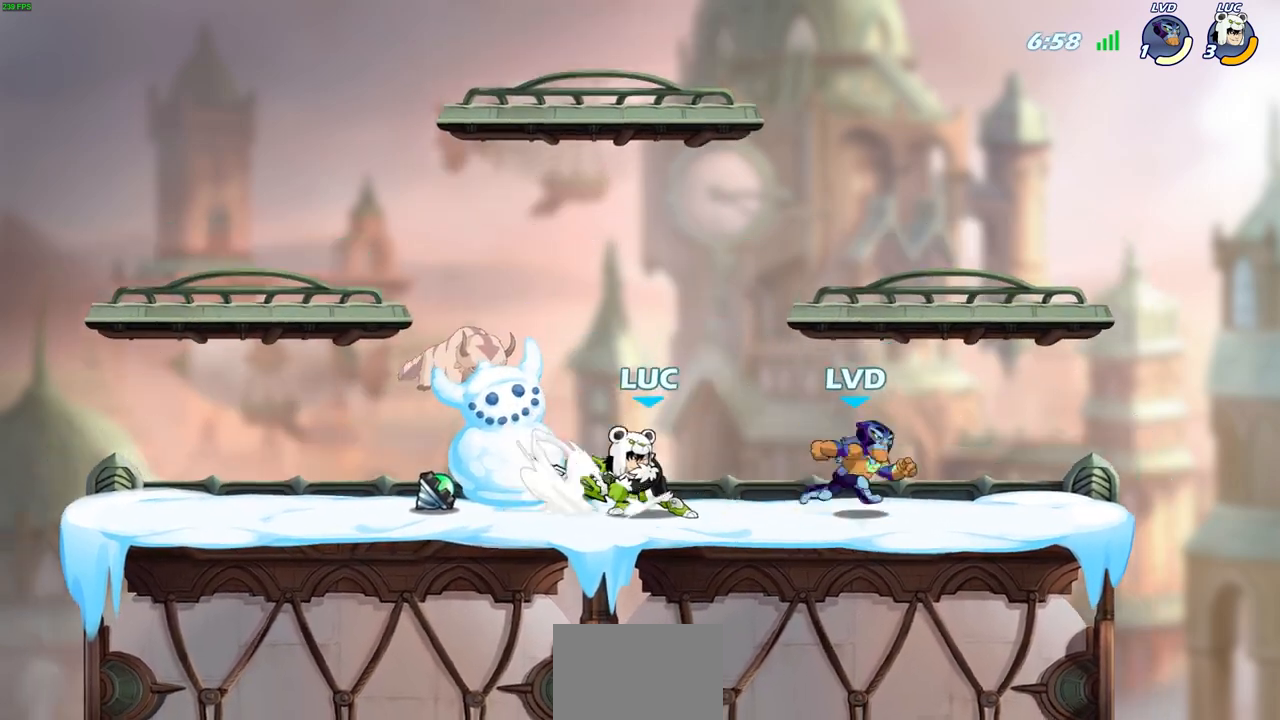
{"buttons": [], "left_stick": "center", "right_stick": "center", "events": [[17, "left_stick", "center"]]}
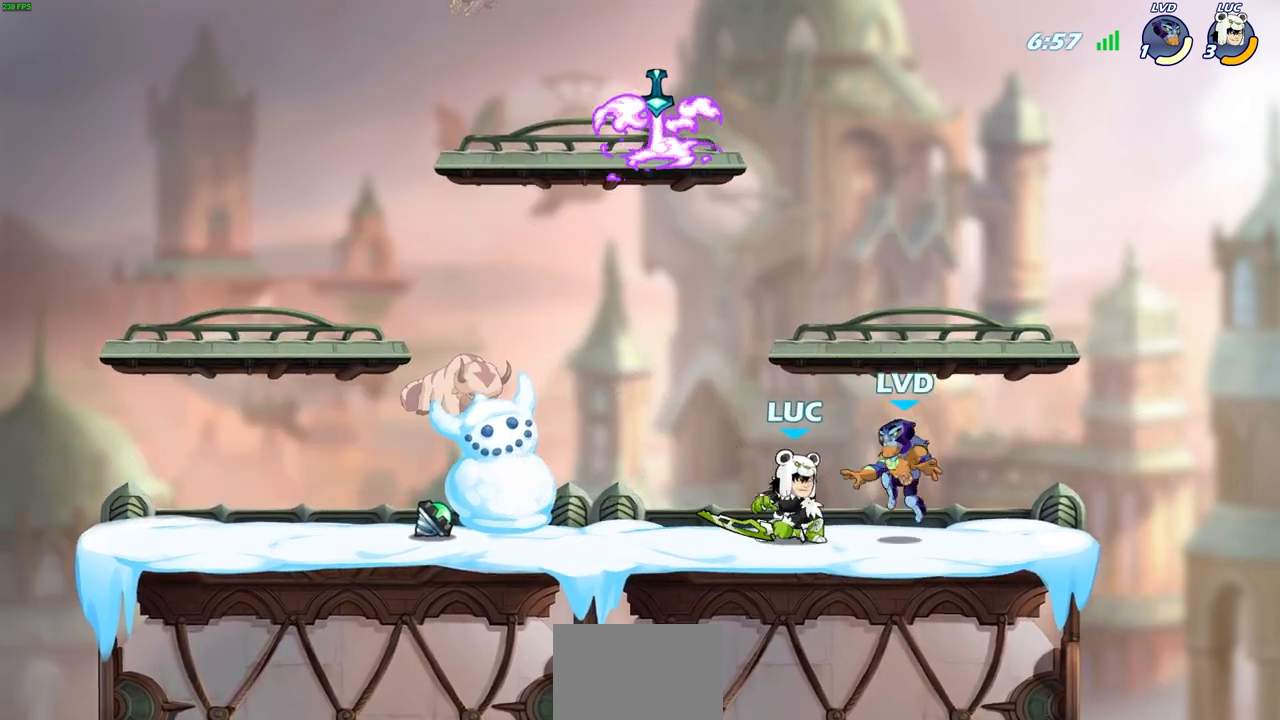
{"buttons": ["SQUARE"], "left_stick": "center", "right_stick": "center", "events": [[17, "SQUARE", "down"], [83, "SQUARE", "up"], [183, "SQUARE", "down"], [267, "SQUARE", "up"], [350, "SQUARE", "down"], [433, "SQUARE", "up"], [500, "SQUARE", "down"]]}
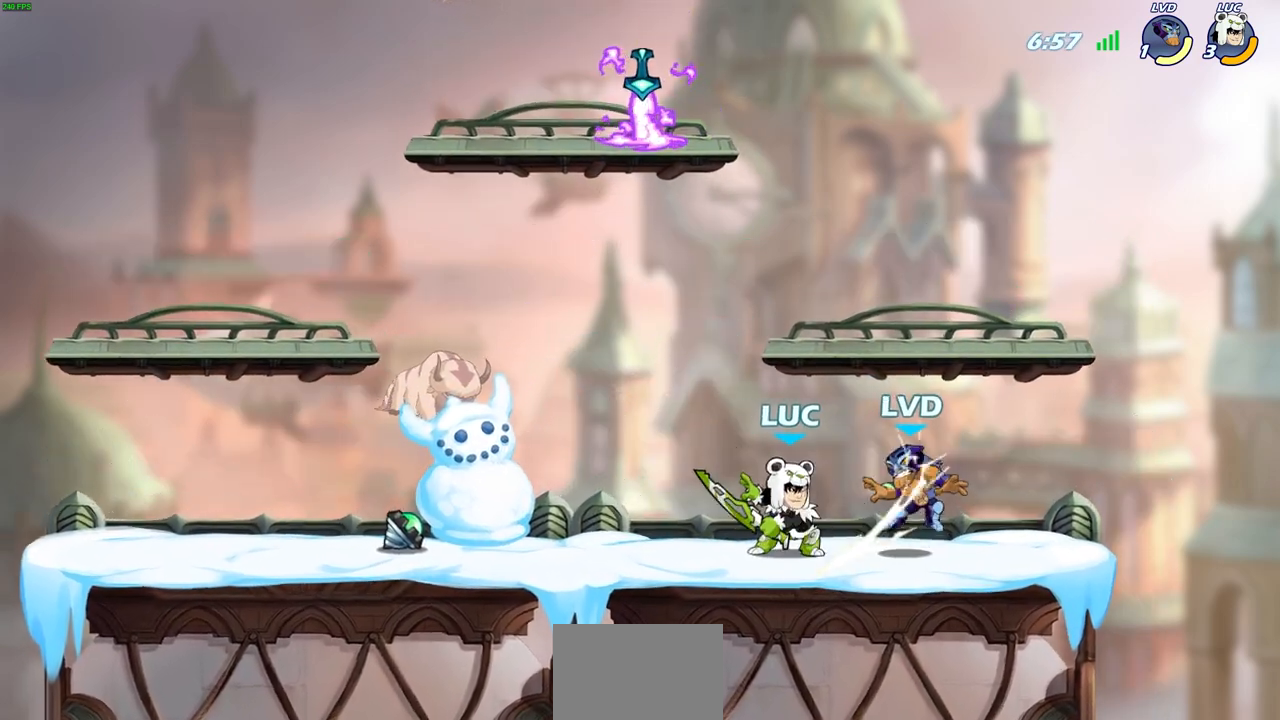
{"buttons": [], "left_stick": "right", "right_stick": "center", "events": [[117, "SQUARE", "up"], [383, "CIRCLE", "down"], [450, "CIRCLE", "up"], [500, "left_stick", "right"]]}
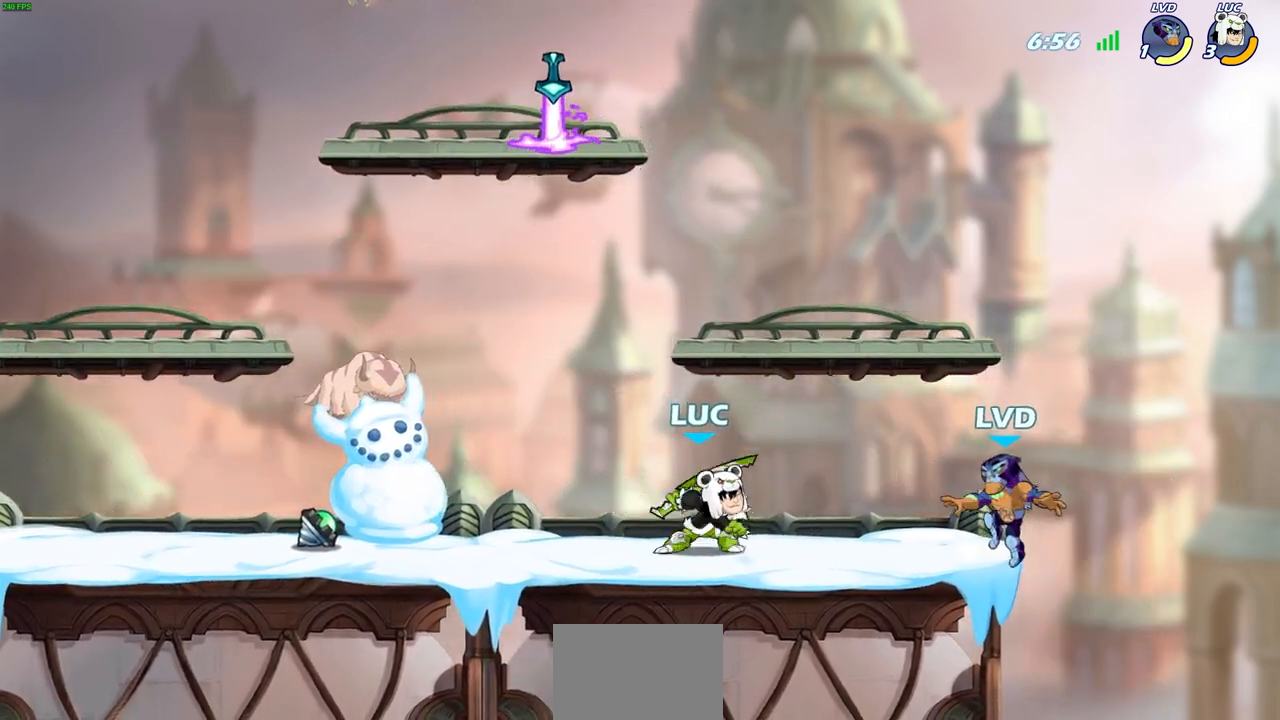
{"buttons": [], "left_stick": "center", "right_stick": "center", "events": [[350, "left_stick", "center"]]}
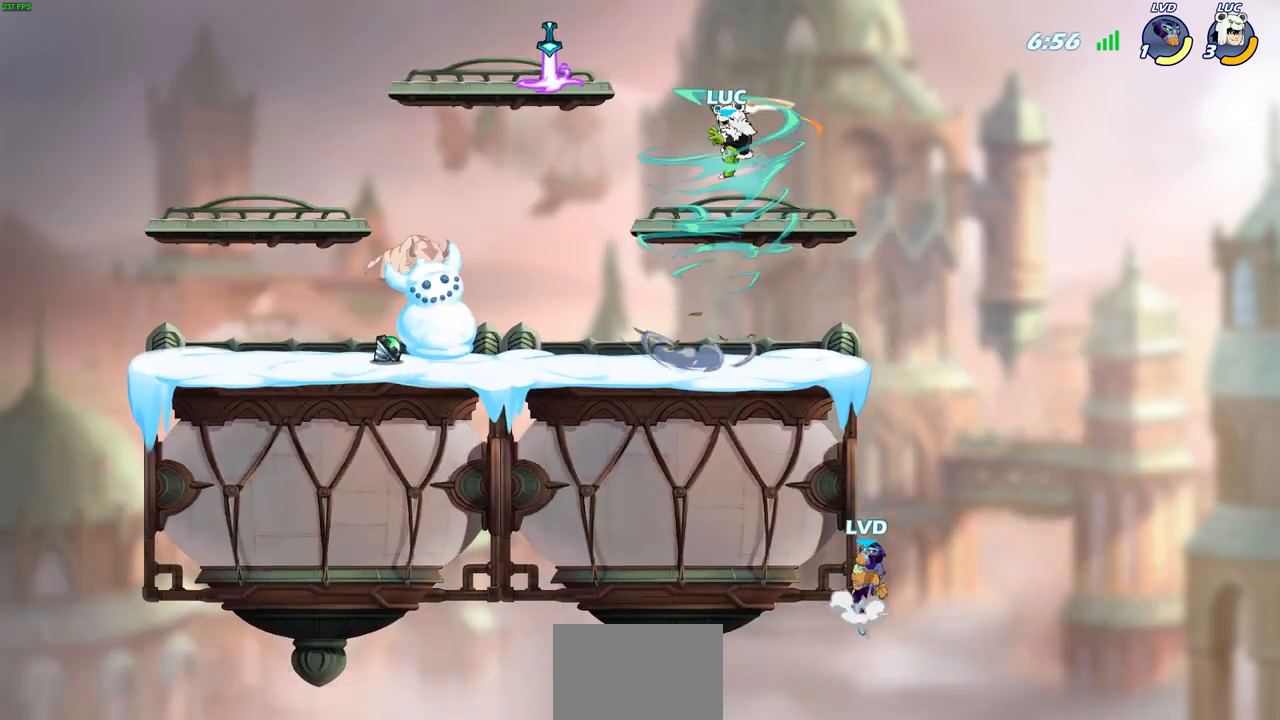
{"buttons": [], "left_stick": "right", "right_stick": "center", "events": [[33, "left_stick", "up-left"], [317, "left_stick", "down-left"], [450, "left_stick", "down-right"], [500, "left_stick", "right"]]}
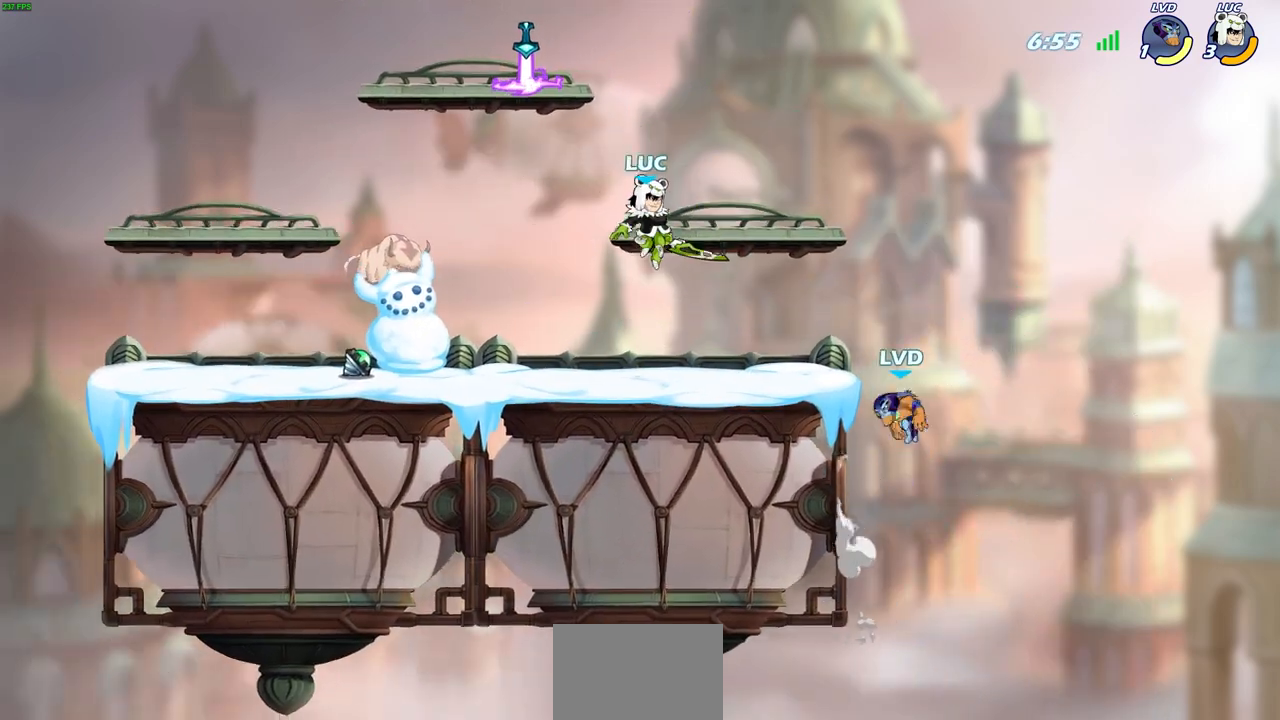
{"buttons": [], "left_stick": "right", "right_stick": "center", "events": [[100, "SQUARE", "down"], [250, "SQUARE", "up"]]}
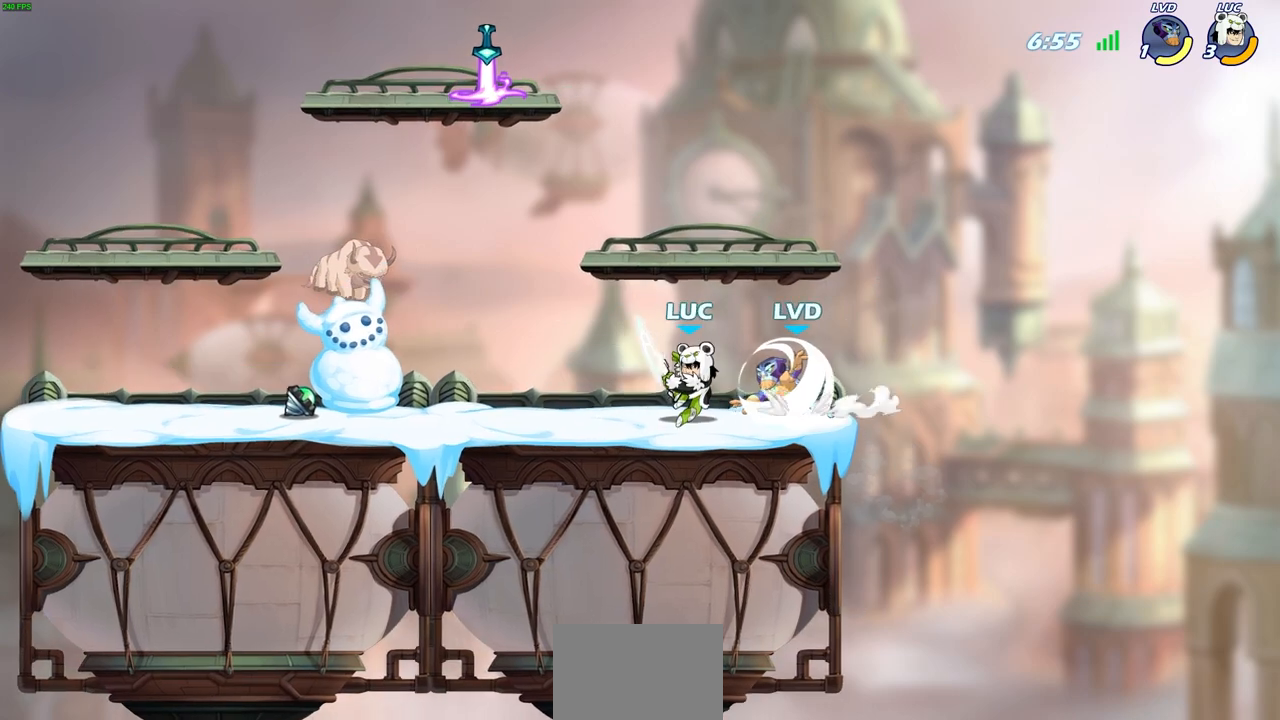
{"buttons": ["SQUARE"], "left_stick": "center", "right_stick": "center", "events": [[100, "left_stick", "center"], [233, "left_stick", "up-left"], [317, "SQUARE", "down"], [333, "left_stick", "center"], [400, "SQUARE", "up"], [483, "SQUARE", "down"]]}
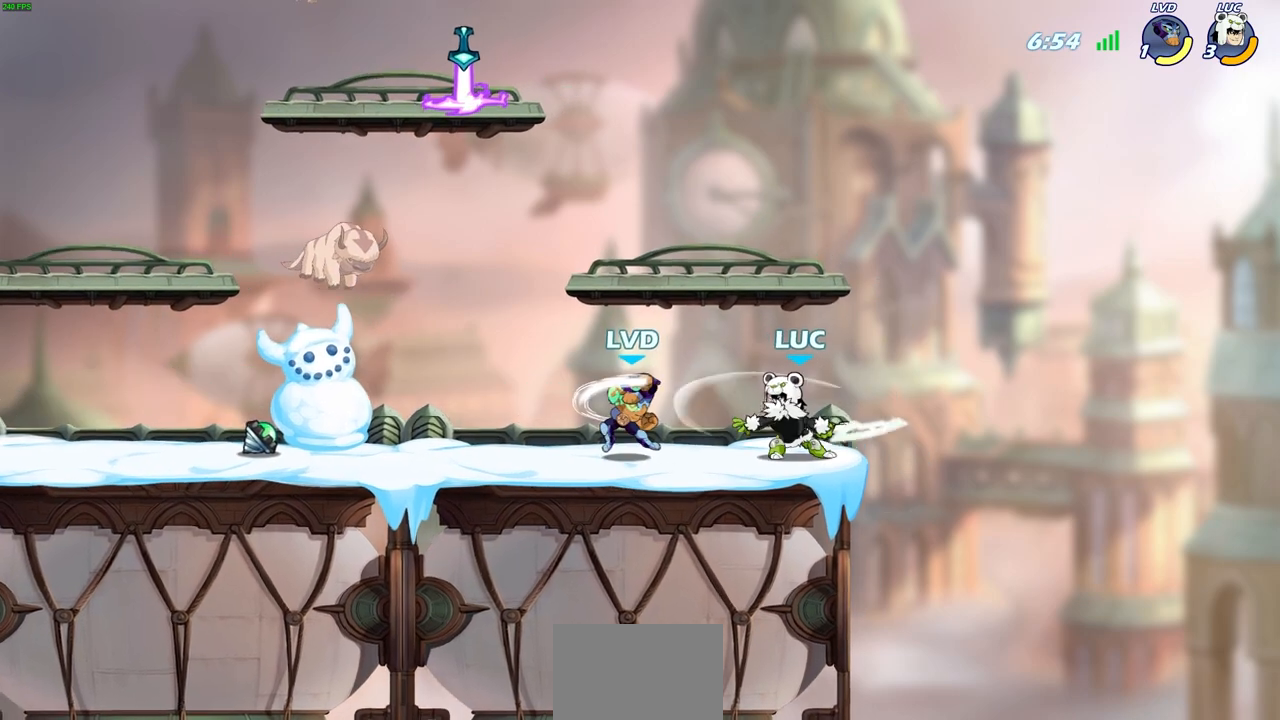
{"buttons": [], "left_stick": "center", "right_stick": "center", "events": [[83, "SQUARE", "up"], [183, "SQUARE", "down"], [300, "SQUARE", "up"]]}
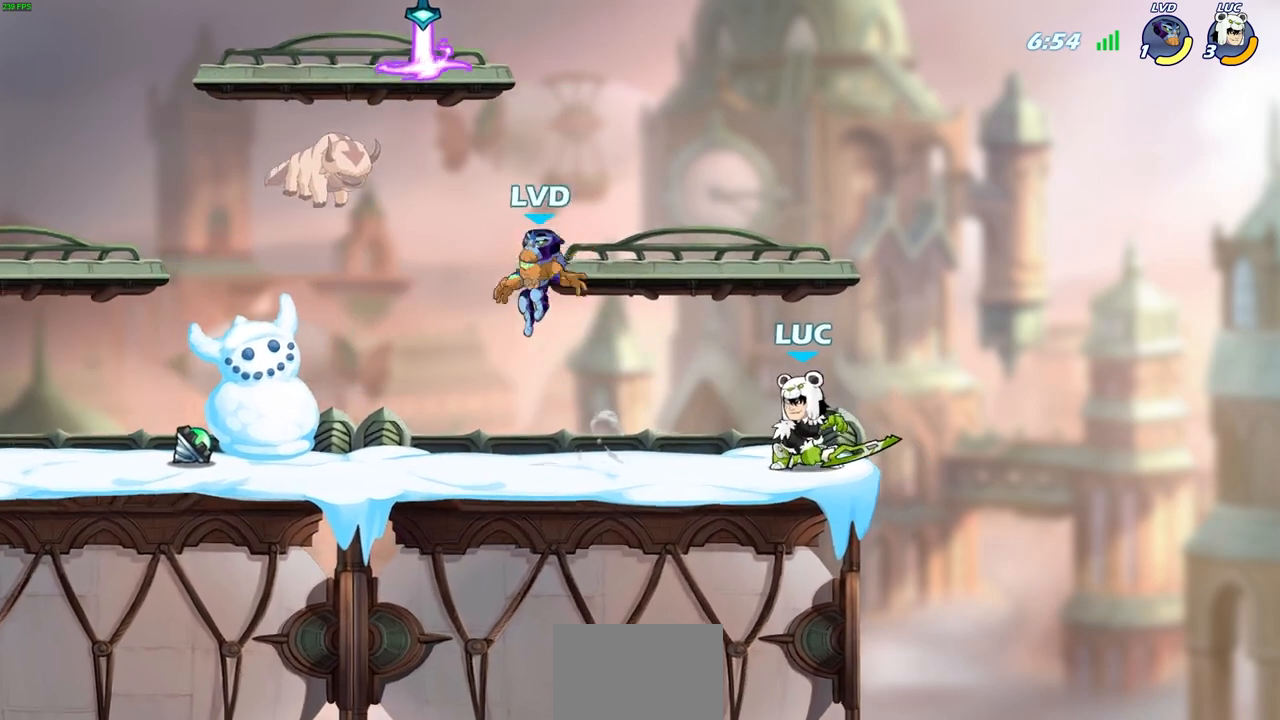
{"buttons": [], "left_stick": "left", "right_stick": "center", "events": [[117, "left_stick", "left"], [183, "R2", "down"], [350, "R2", "up"]]}
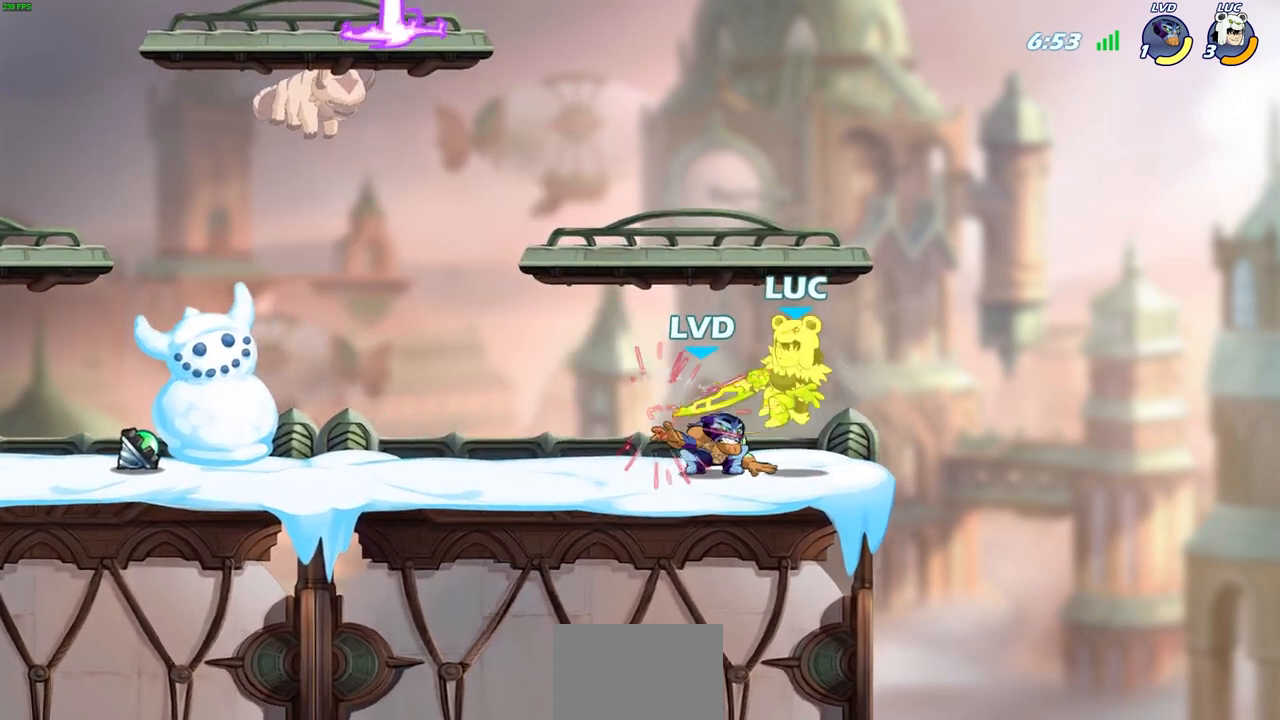
{"buttons": [], "left_stick": "center", "right_stick": "center", "events": [[83, "left_stick", "center"], [250, "left_stick", "down"], [267, "R2", "down"], [300, "SQUARE", "down"], [383, "SQUARE", "up"], [383, "left_stick", "center"], [417, "R2", "up"]]}
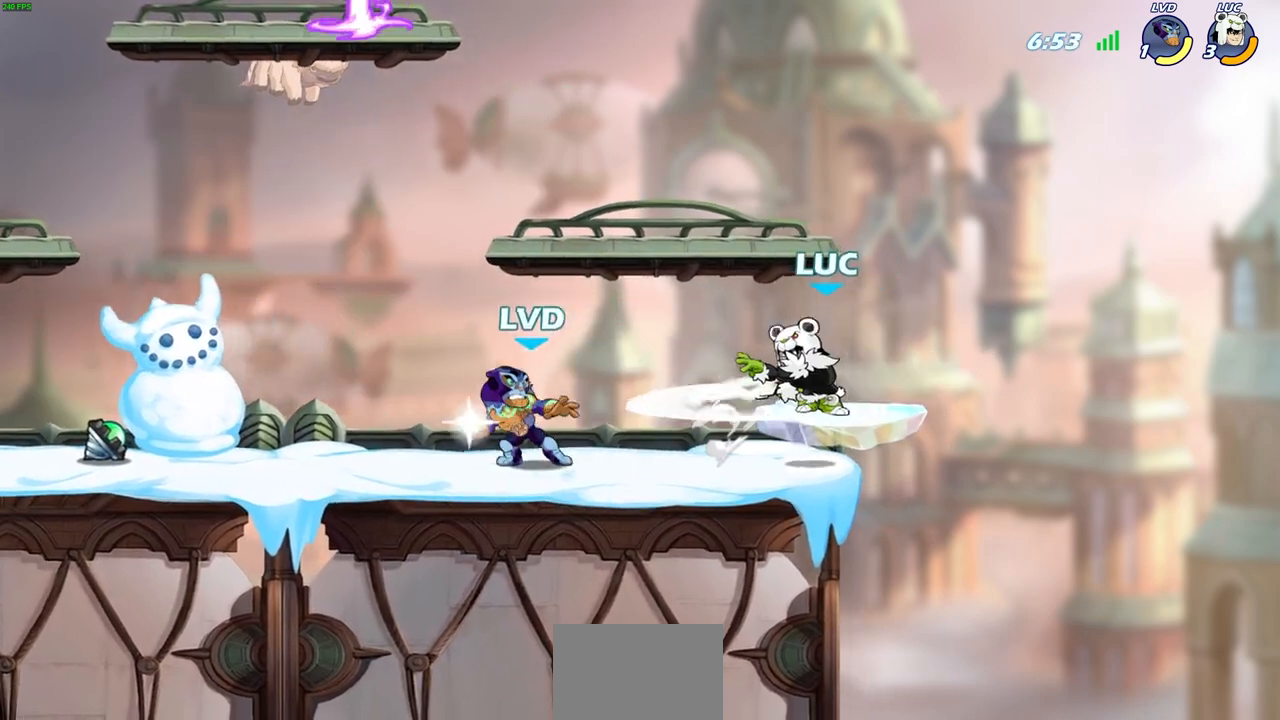
{"buttons": ["SQUARE"], "left_stick": "center", "right_stick": "center", "events": [[350, "left_stick", "up-left"], [450, "SQUARE", "down"], [500, "left_stick", "center"]]}
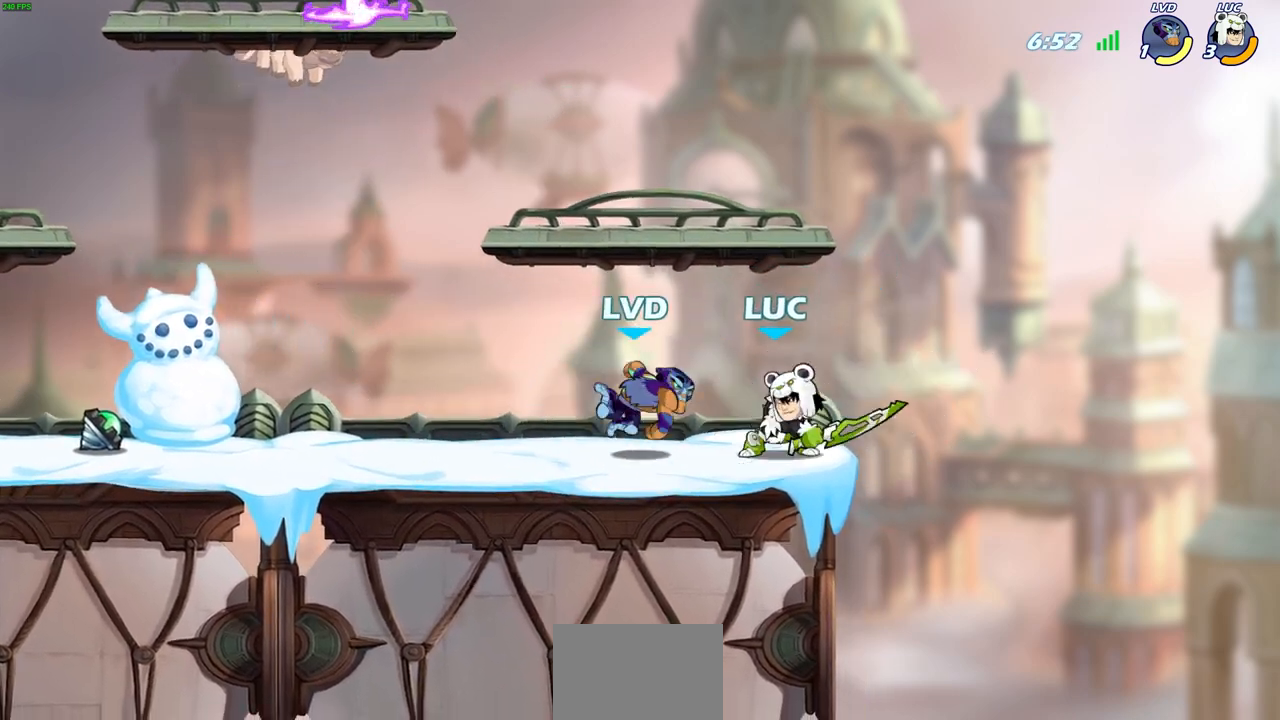
{"buttons": [], "left_stick": "center", "right_stick": "center", "events": [[50, "SQUARE", "up"], [167, "SQUARE", "down"], [267, "SQUARE", "up"], [367, "SQUARE", "down"], [467, "SQUARE", "up"]]}
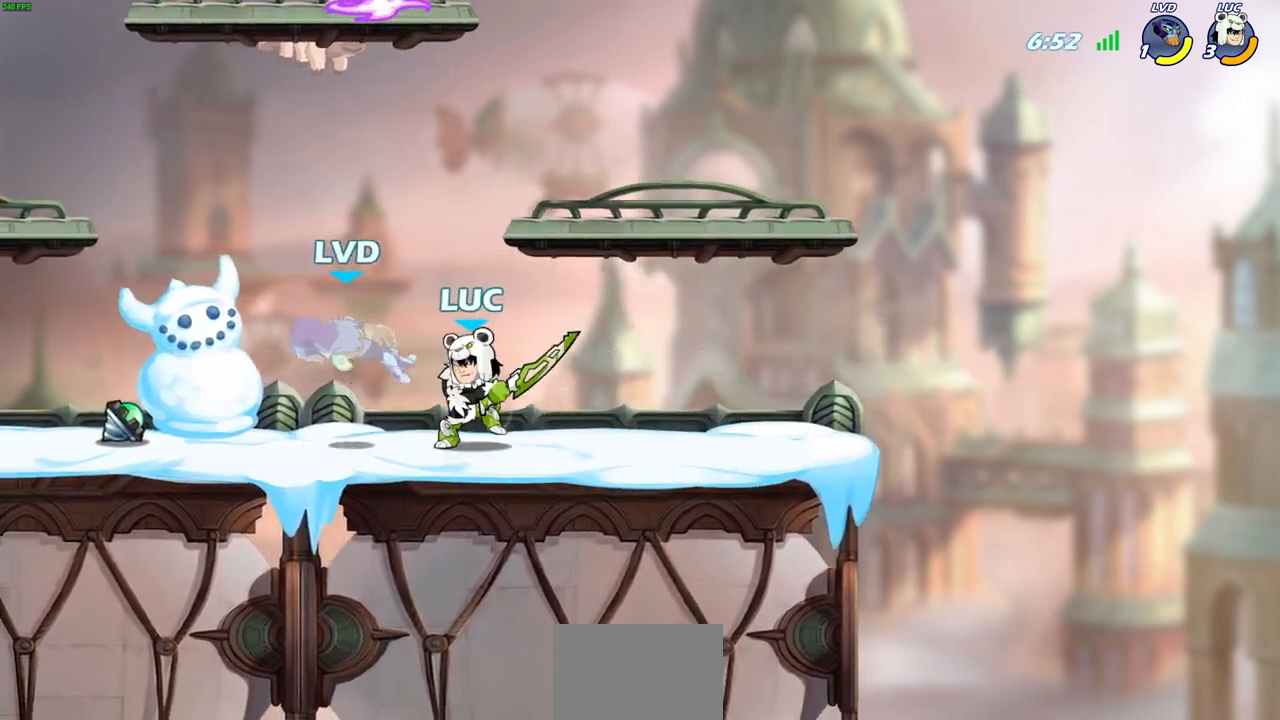
{"buttons": [], "left_stick": "center", "right_stick": "center", "events": [[117, "SQUARE", "down"], [217, "SQUARE", "up"], [317, "SQUARE", "down"], [417, "SQUARE", "up"]]}
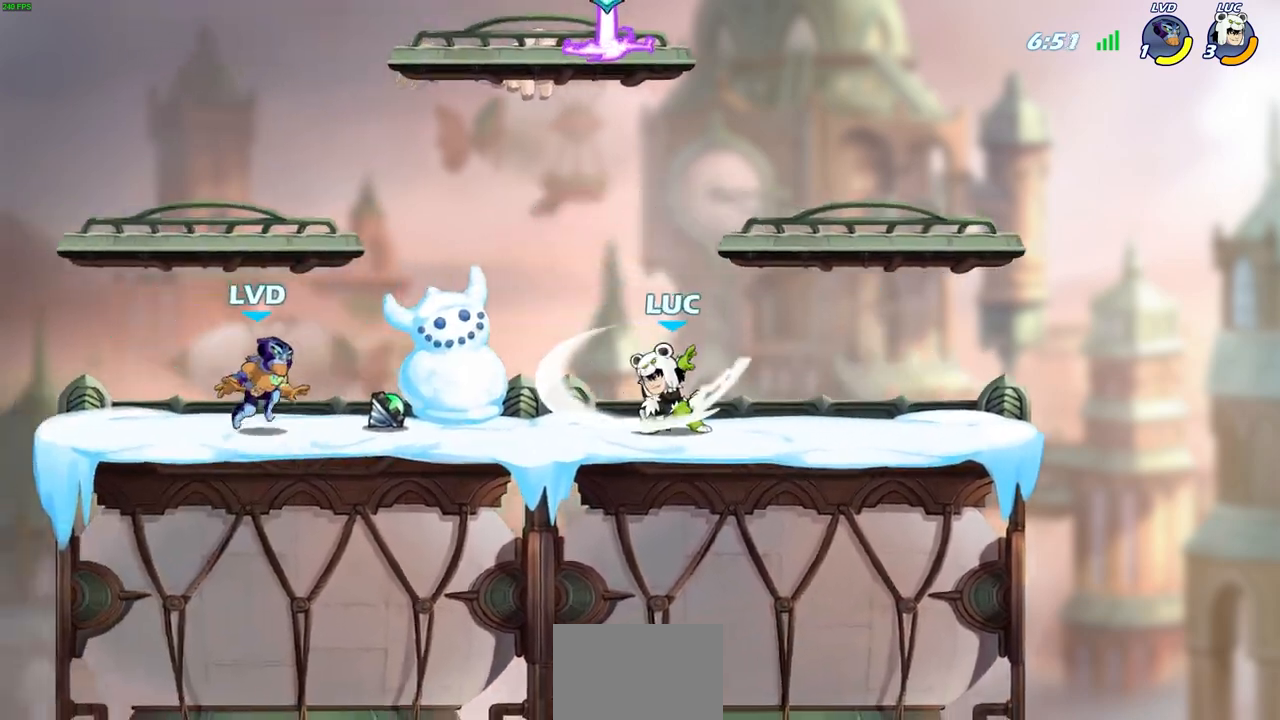
{"buttons": [], "left_stick": "up-left", "right_stick": "center", "events": [[167, "left_stick", "up-left"], [317, "R2", "down"], [350, "SQUARE", "down"], [450, "SQUARE", "up"], [467, "R2", "up"]]}
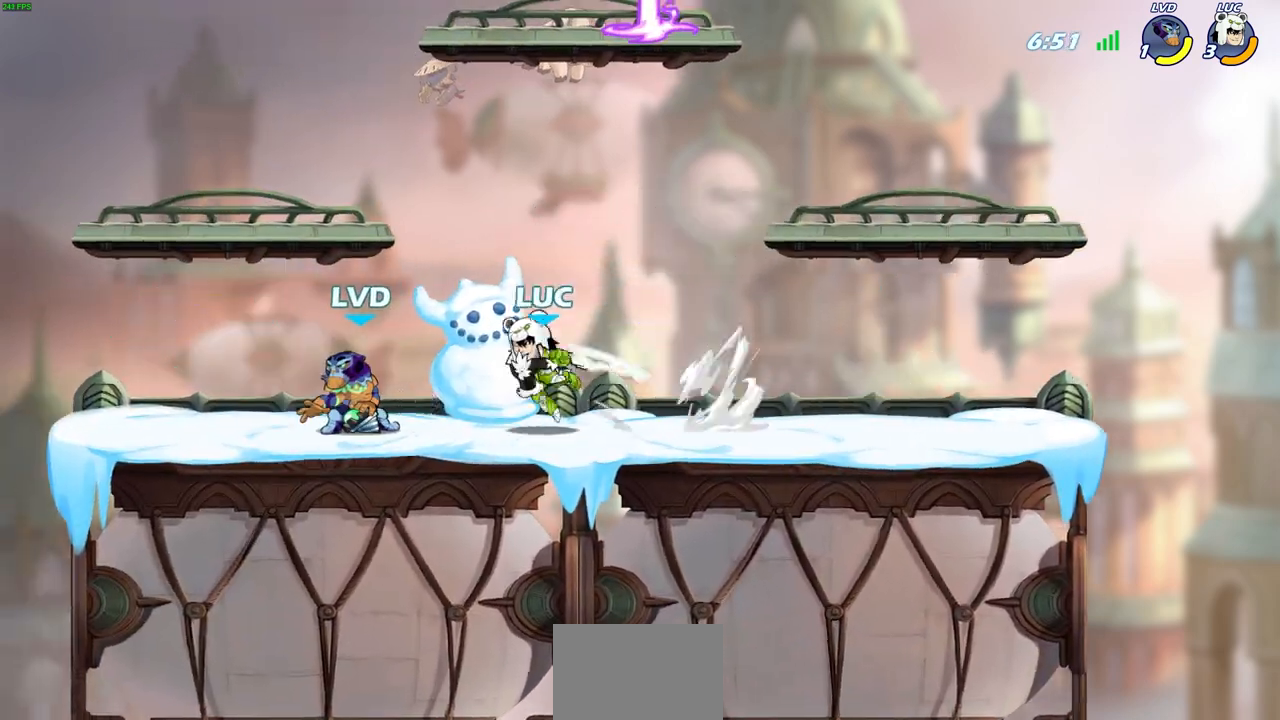
{"buttons": [], "left_stick": "down", "right_stick": "center", "events": [[467, "left_stick", "down"]]}